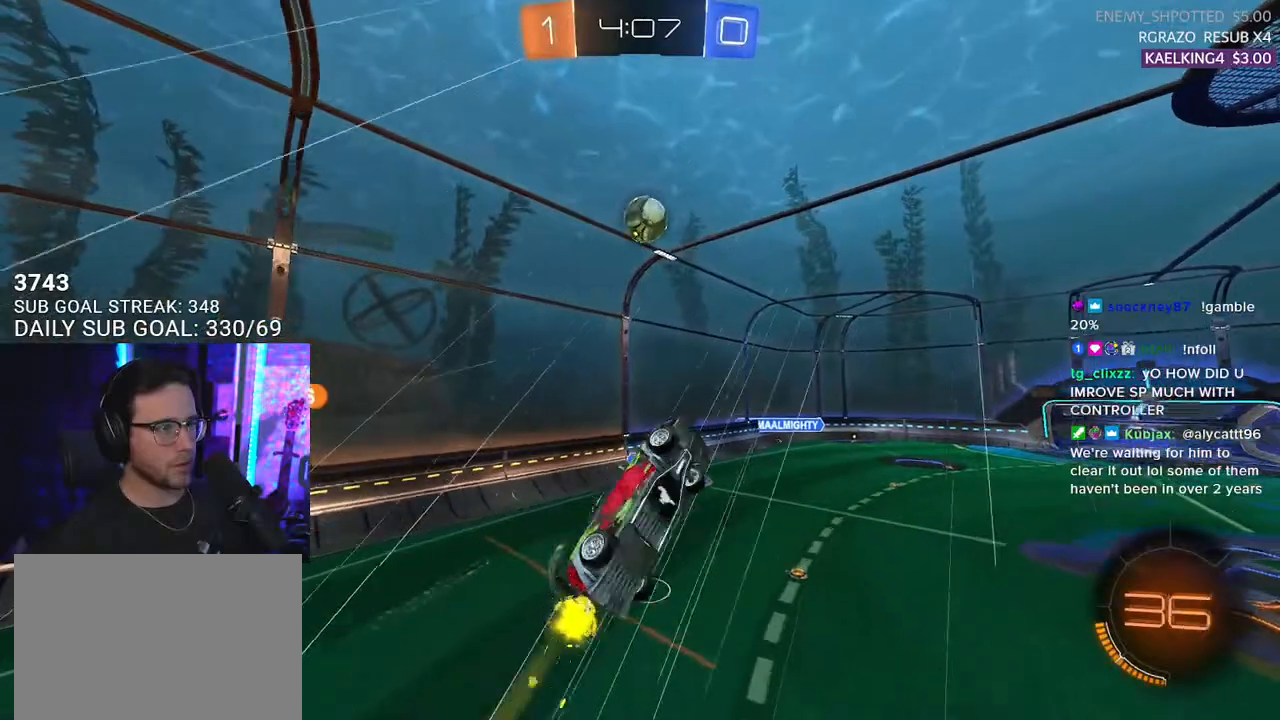
Gameplay with a controller (PlayStation layout); each line is a JSON object with the inputs held at the frame after it. "events" lists button and stick changes between this image and that frame as [ms after this image, input, new state], when the widget could be followed in between. Not read: SELECT START.
{"buttons": ["R2"], "left_stick": "center", "right_stick": "center", "events": [[167, "R1", "up"], [183, "left_stick", "down-left"], [333, "L3", "up"], [400, "left_stick", "center"]]}
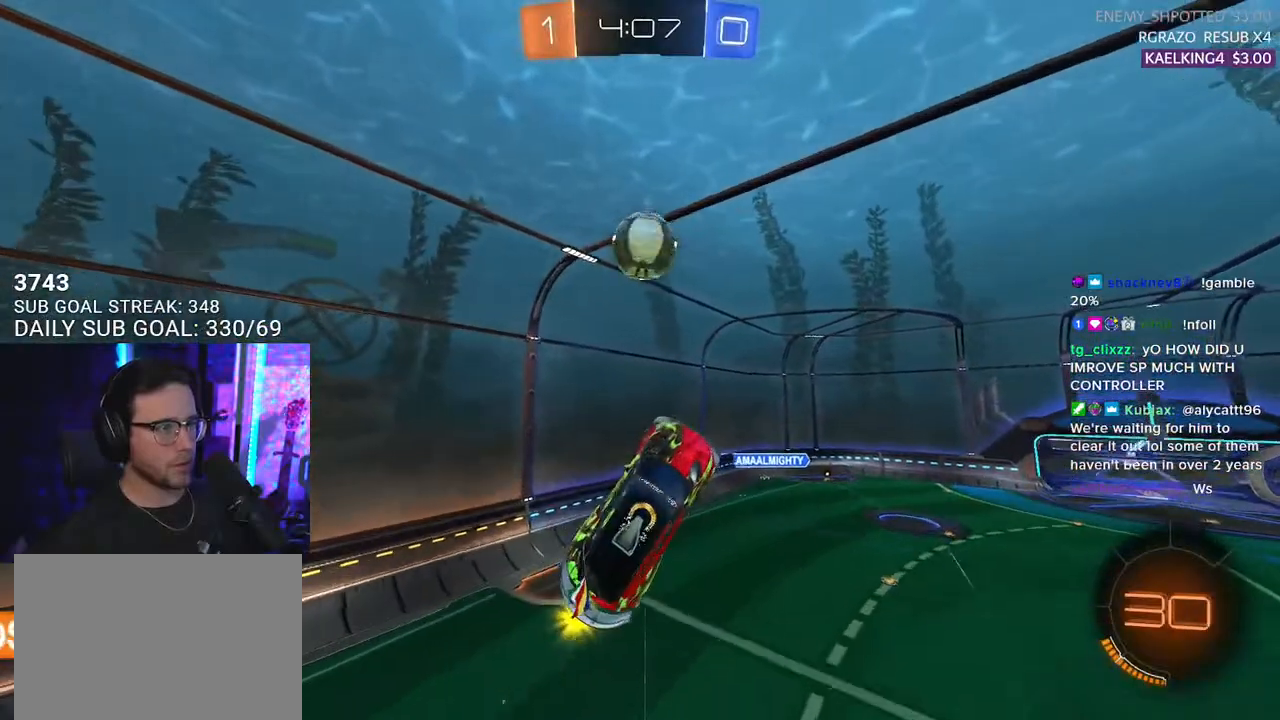
{"buttons": ["R1", "R2"], "left_stick": "up-right", "right_stick": "center", "events": [[33, "left_stick", "up"], [67, "R1", "down"], [183, "left_stick", "center"], [200, "R1", "up"], [233, "left_stick", "left"], [300, "left_stick", "up-left"], [317, "R1", "down"], [500, "left_stick", "up-right"]]}
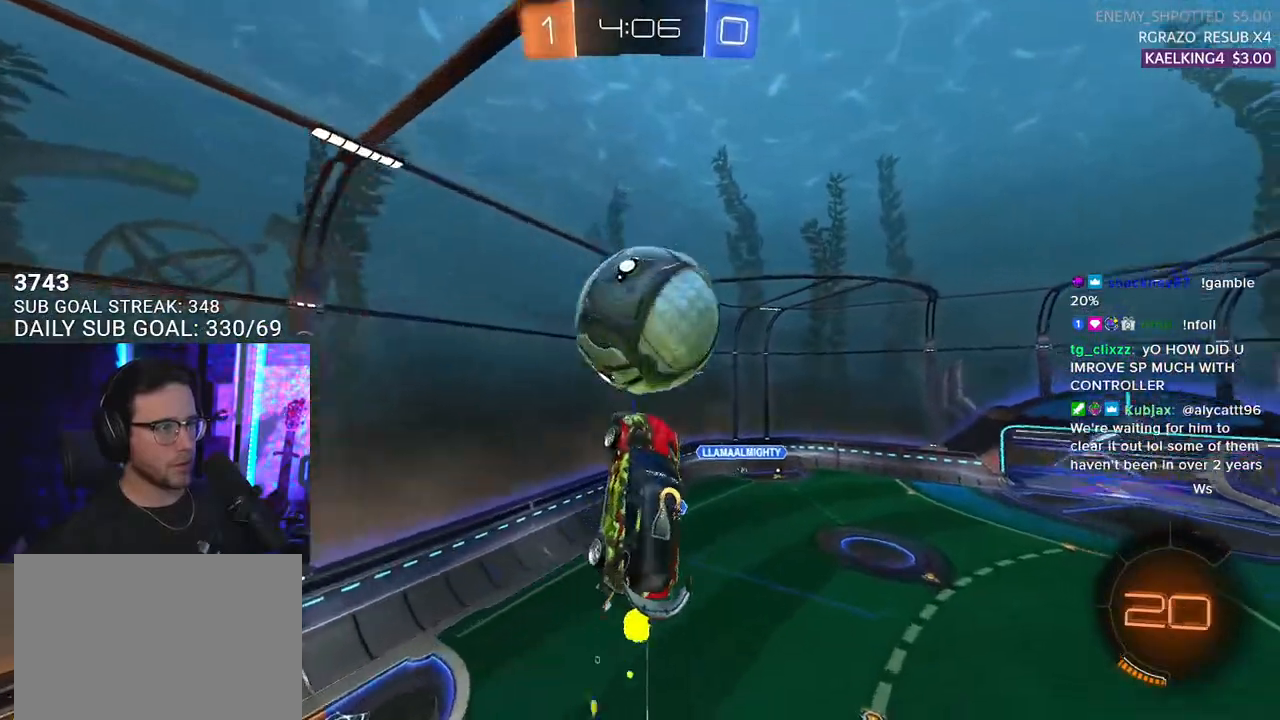
{"buttons": ["R1", "R2"], "left_stick": "up-right", "right_stick": "center", "events": [[33, "left_stick", "up-left"], [50, "R1", "up"], [67, "left_stick", "down"], [250, "left_stick", "up-left"], [283, "L3", "down"], [283, "R1", "down"], [467, "L3", "up"], [467, "left_stick", "up-right"]]}
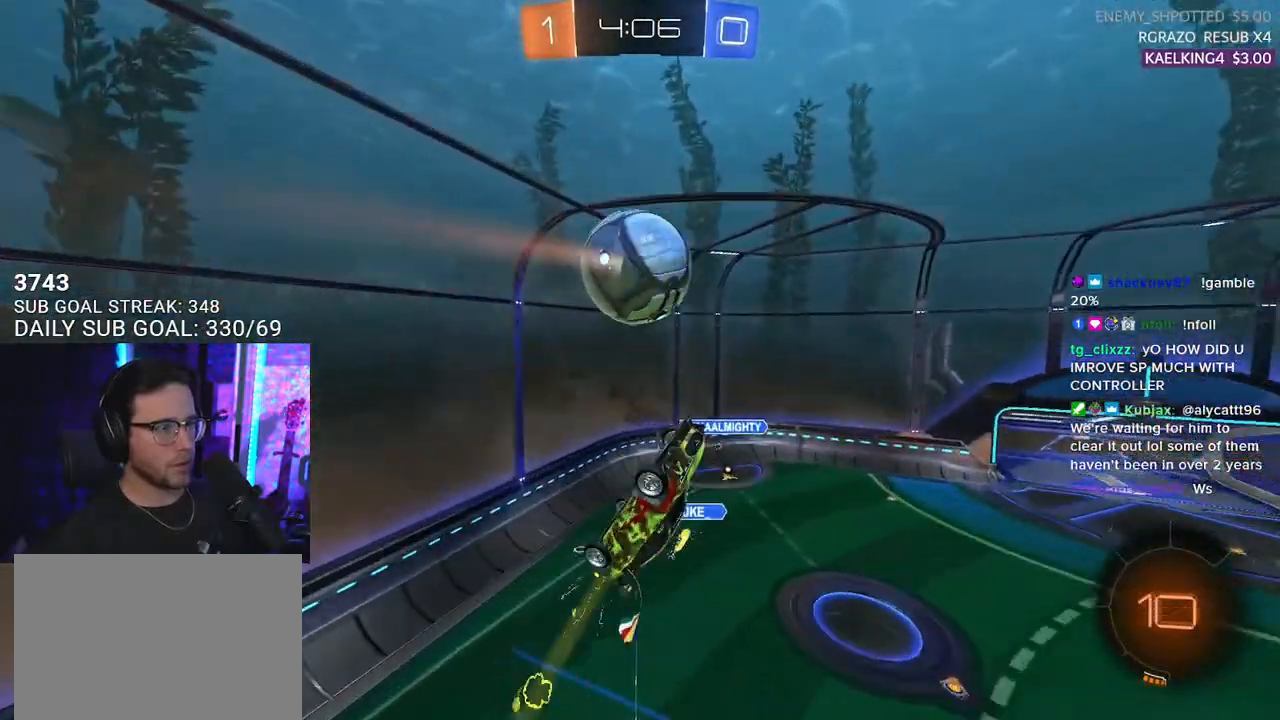
{"buttons": ["R1", "R2"], "left_stick": "down-left", "right_stick": "center", "events": [[50, "R1", "up"], [183, "R1", "down"], [300, "left_stick", "up-left"], [317, "L2", "down"], [483, "left_stick", "down-left"], [500, "L2", "up"]]}
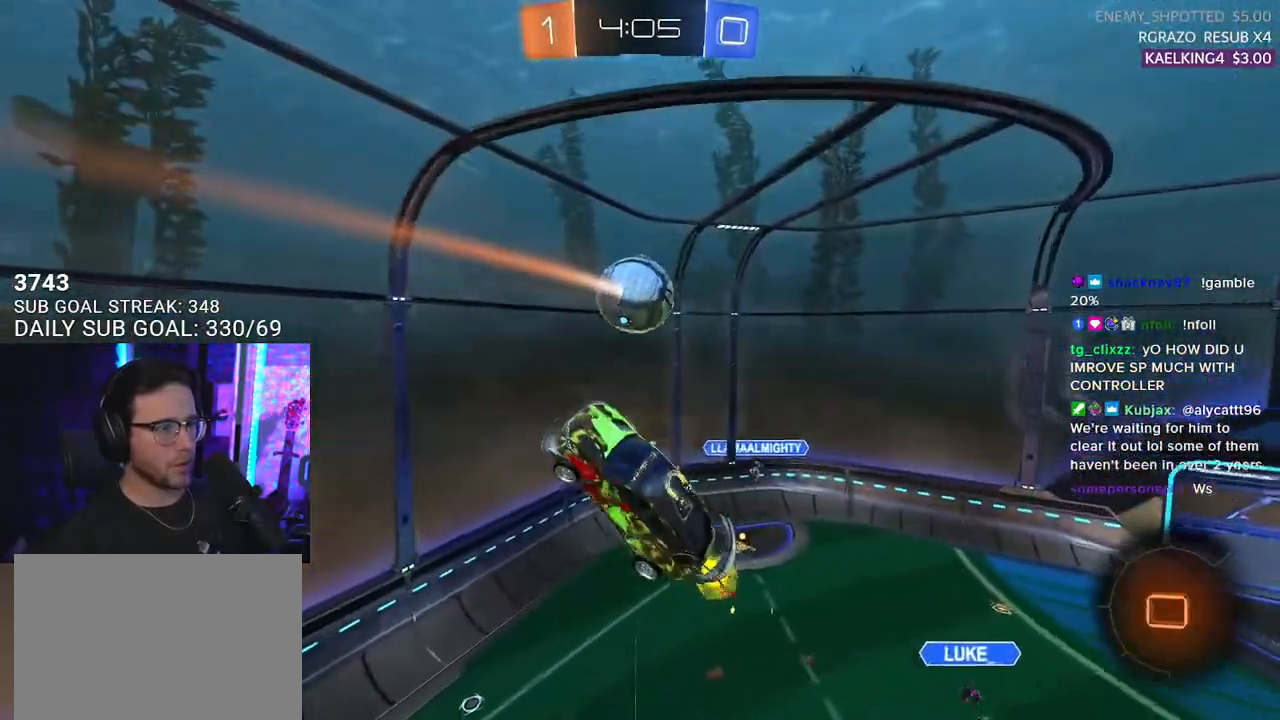
{"buttons": ["R1", "R2"], "left_stick": "up-right", "right_stick": "center", "events": [[17, "left_stick", "down"], [283, "L2", "down"], [283, "left_stick", "left"], [417, "L2", "up"], [417, "left_stick", "up-right"]]}
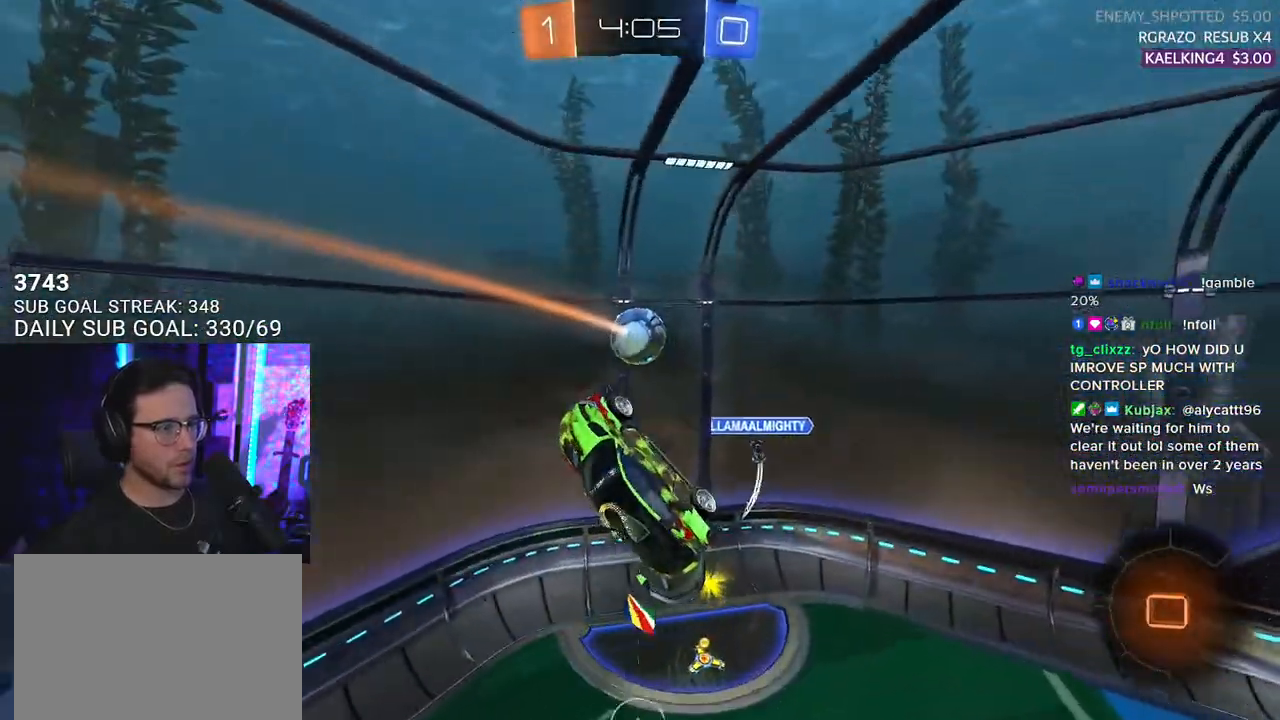
{"buttons": ["R2"], "left_stick": "down-left", "right_stick": "center", "events": [[200, "left_stick", "left"], [350, "left_stick", "down-left"], [417, "R1", "up"]]}
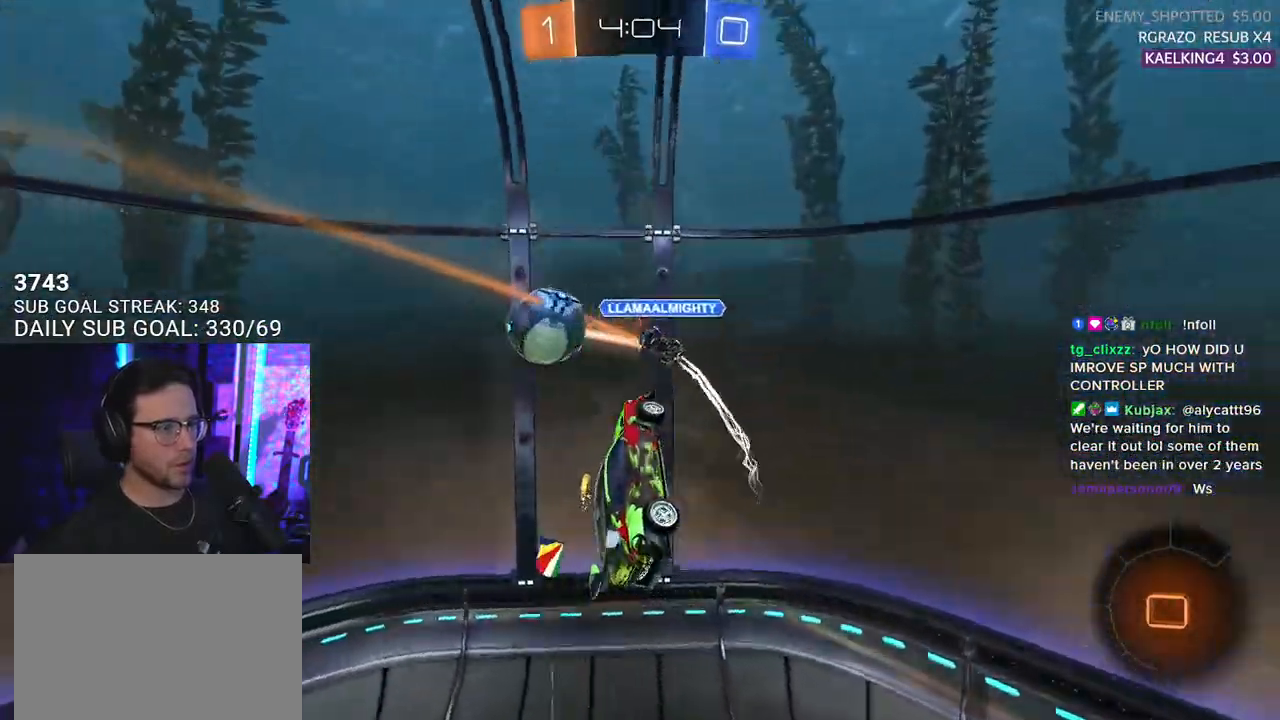
{"buttons": ["R2"], "left_stick": "down-left", "right_stick": "center", "events": [[300, "L2", "down"], [450, "L2", "up"]]}
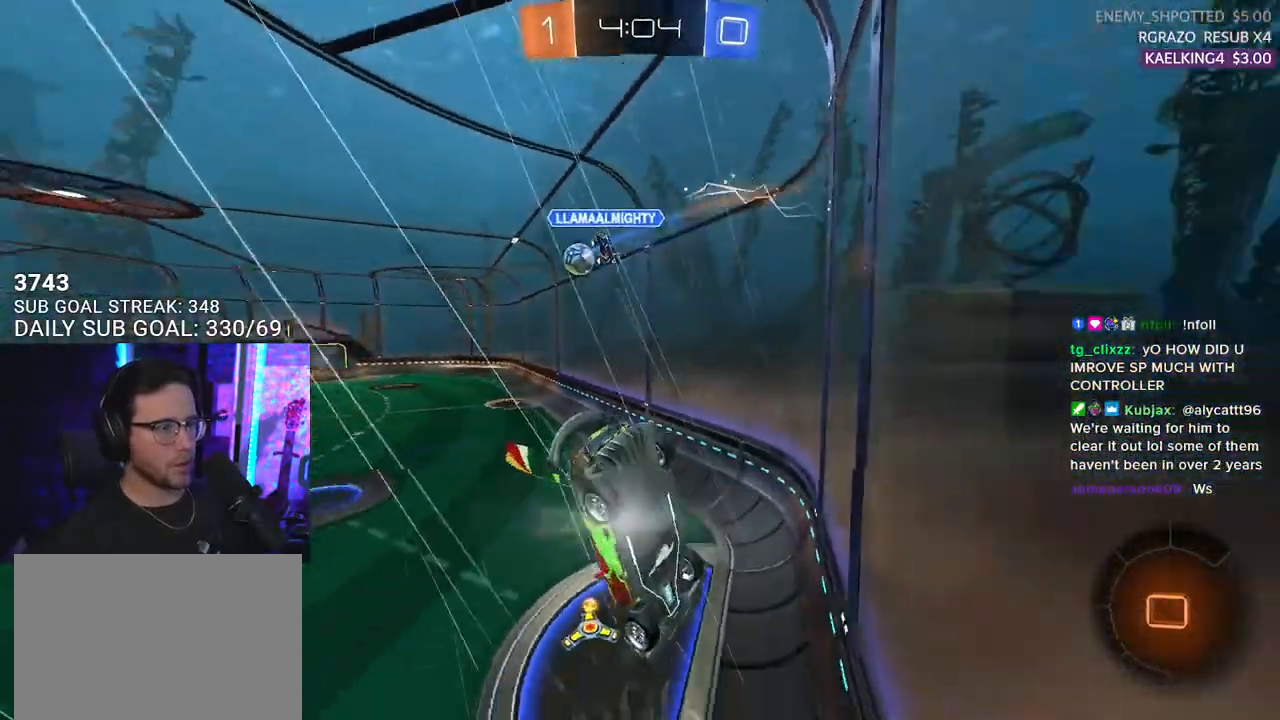
{"buttons": ["R2"], "left_stick": "right", "right_stick": "center", "events": [[33, "left_stick", "center"], [217, "left_stick", "right"]]}
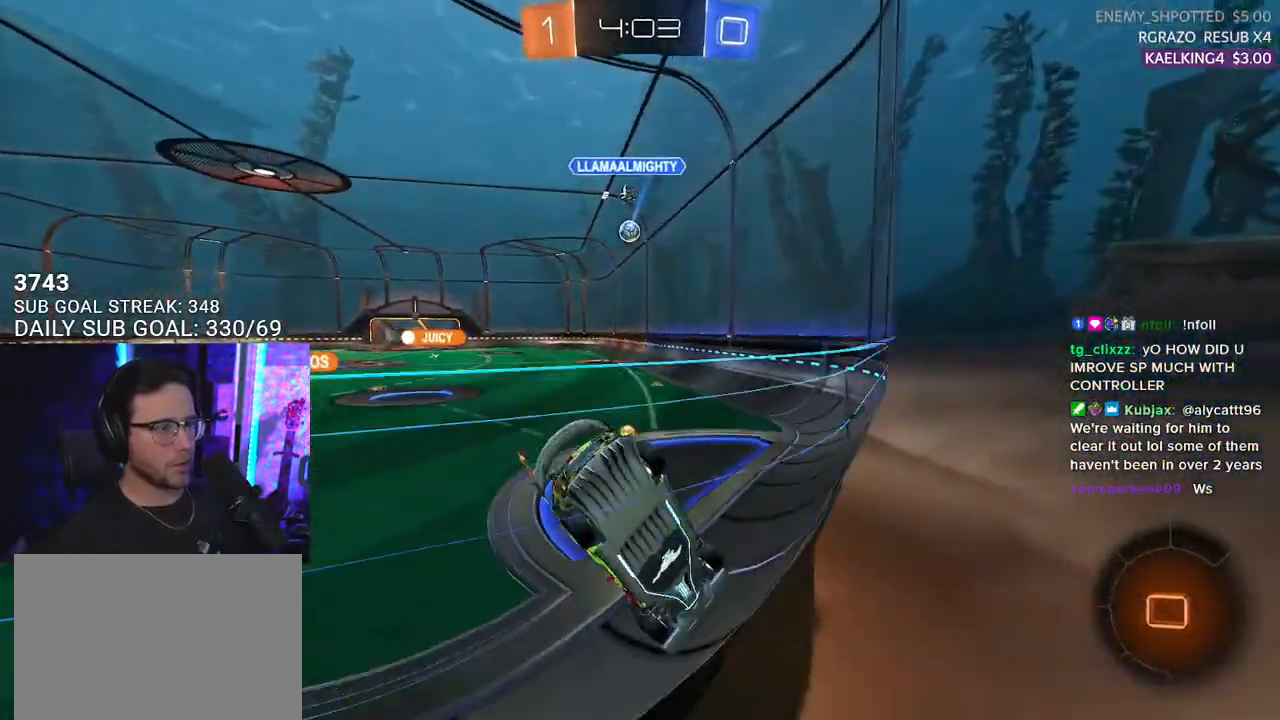
{"buttons": ["R2"], "left_stick": "center", "right_stick": "center", "events": [[167, "left_stick", "center"], [250, "left_stick", "down-left"], [367, "left_stick", "center"]]}
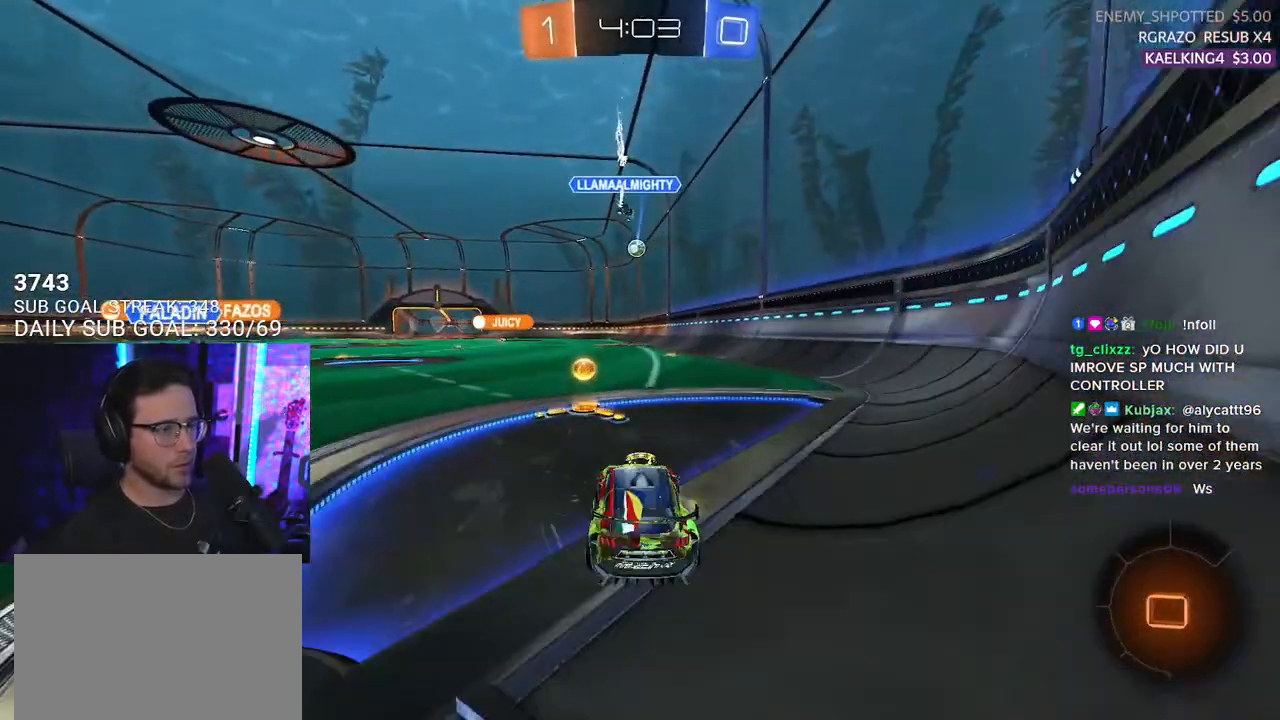
{"buttons": ["R1", "R2"], "left_stick": "center", "right_stick": "center", "events": [[250, "left_stick", "up-right"], [367, "left_stick", "center"], [400, "R1", "down"]]}
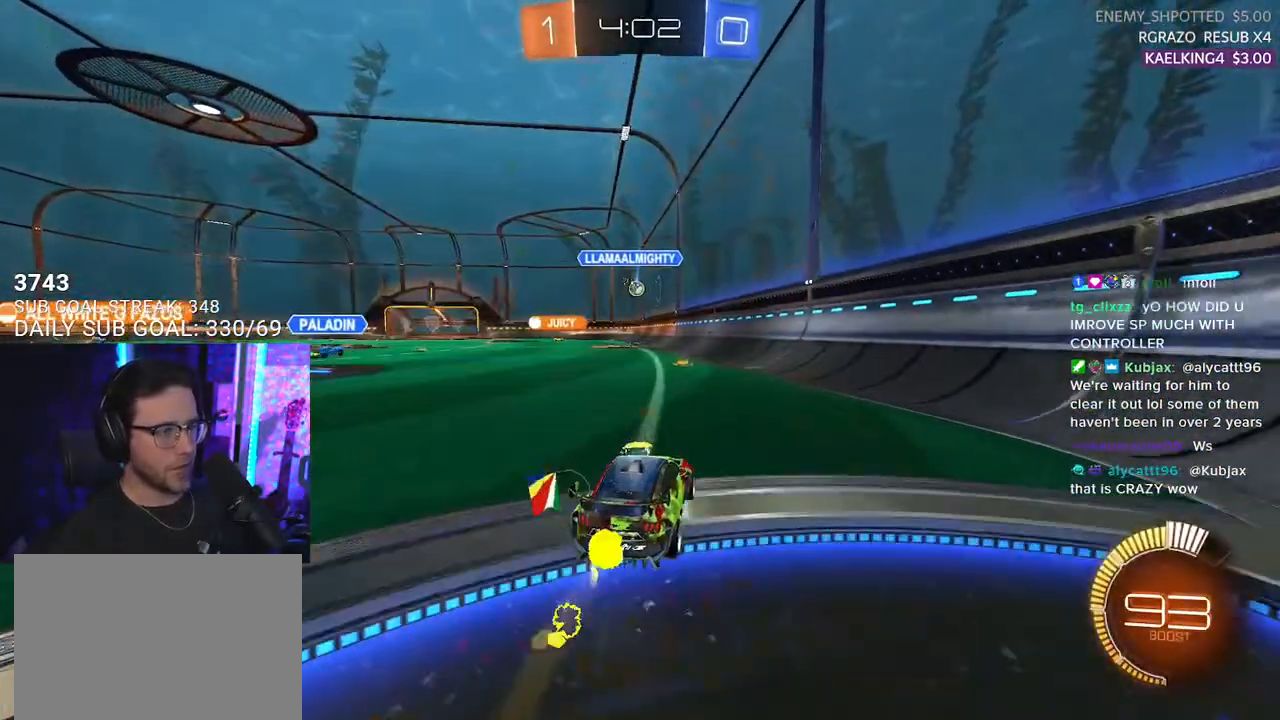
{"buttons": ["R1", "R2"], "left_stick": "left", "right_stick": "center", "events": [[467, "left_stick", "left"]]}
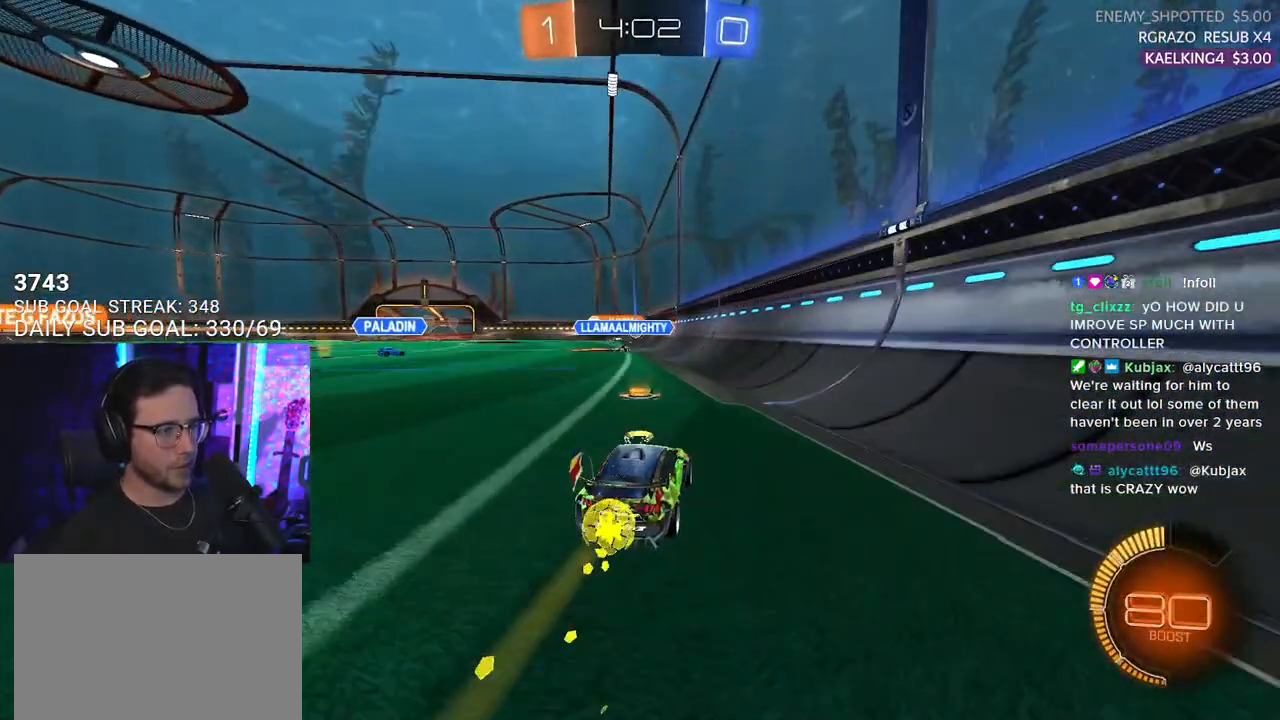
{"buttons": ["R2"], "left_stick": "center", "right_stick": "center", "events": [[67, "R1", "up"], [67, "left_stick", "center"]]}
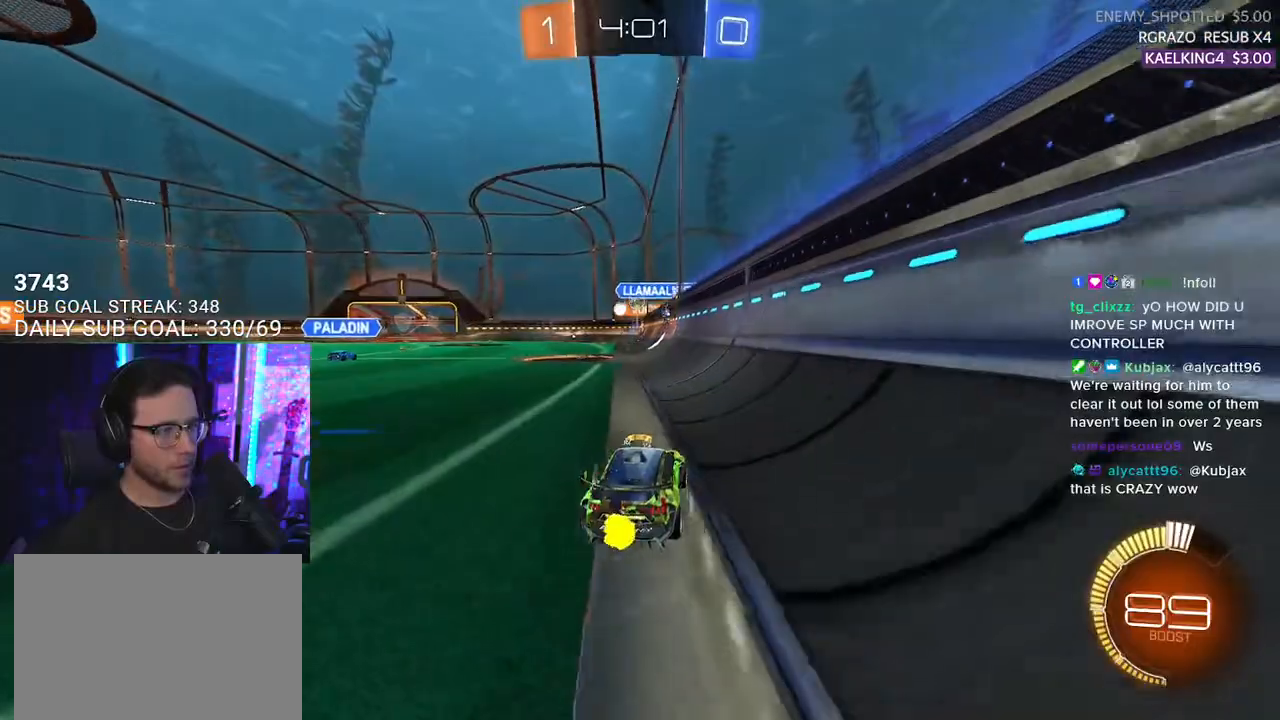
{"buttons": ["R1", "R2"], "left_stick": "center", "right_stick": "center", "events": [[233, "R1", "down"], [250, "left_stick", "left"], [400, "left_stick", "center"]]}
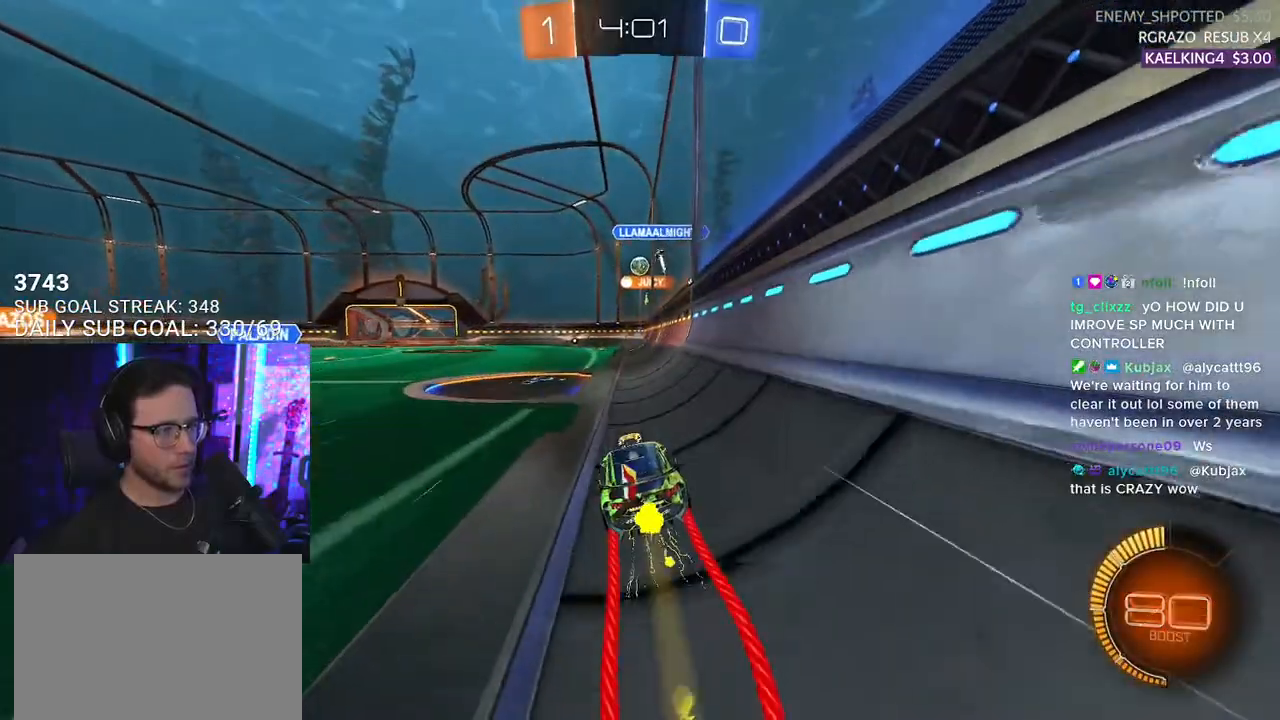
{"buttons": ["R2"], "left_stick": "center", "right_stick": "center", "events": [[100, "R1", "up"]]}
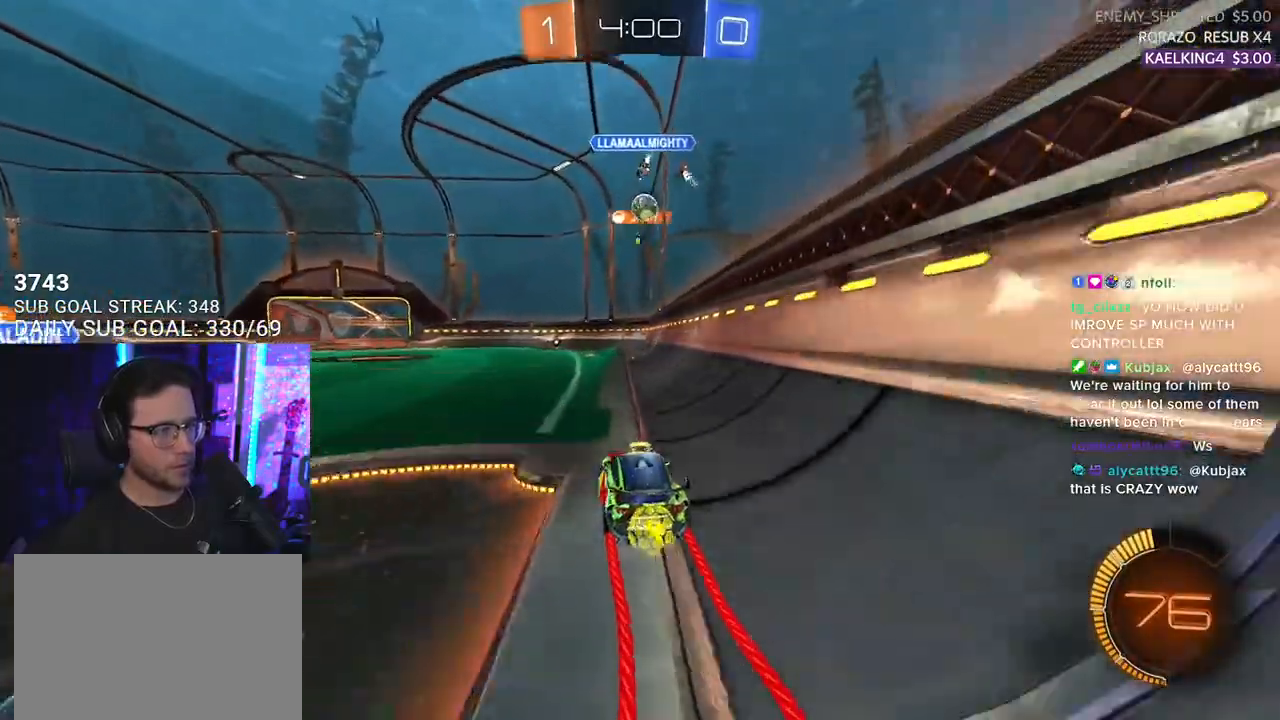
{"buttons": ["R2"], "left_stick": "center", "right_stick": "center", "events": []}
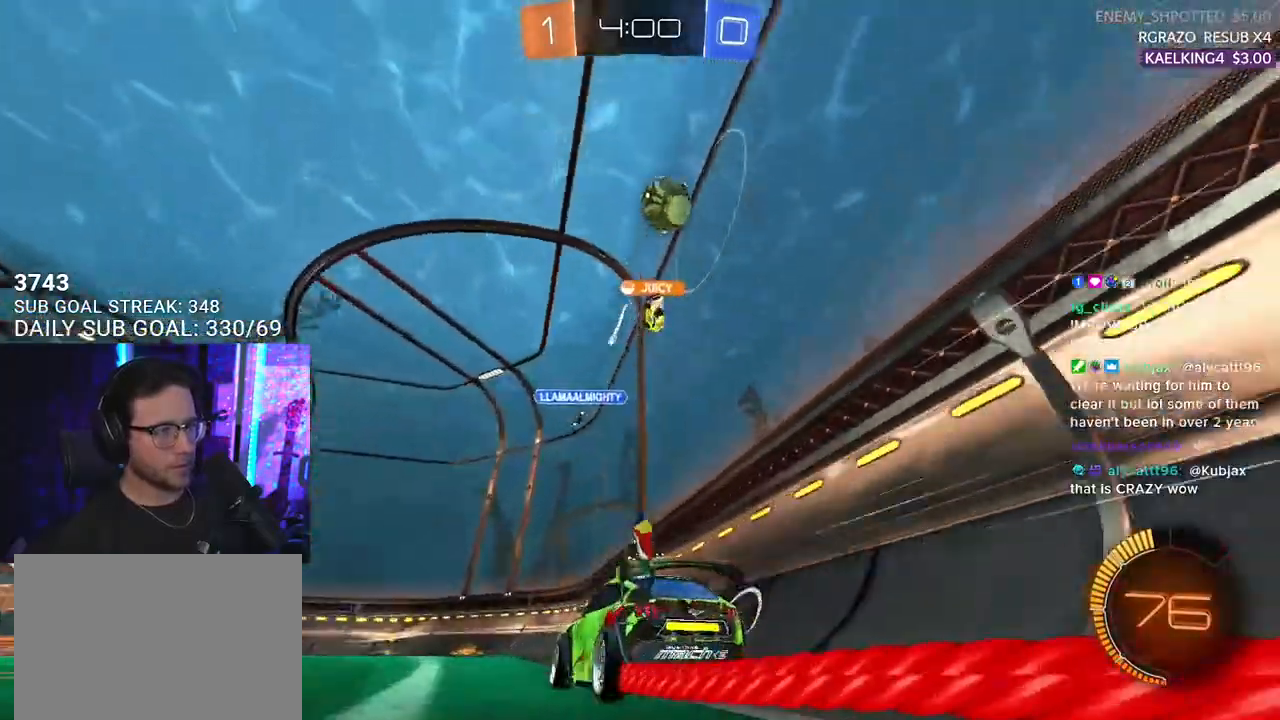
{"buttons": ["R2"], "left_stick": "center", "right_stick": "center", "events": [[50, "left_stick", "left"], [83, "TRIANGLE", "down"], [150, "TRIANGLE", "up"], [150, "left_stick", "center"]]}
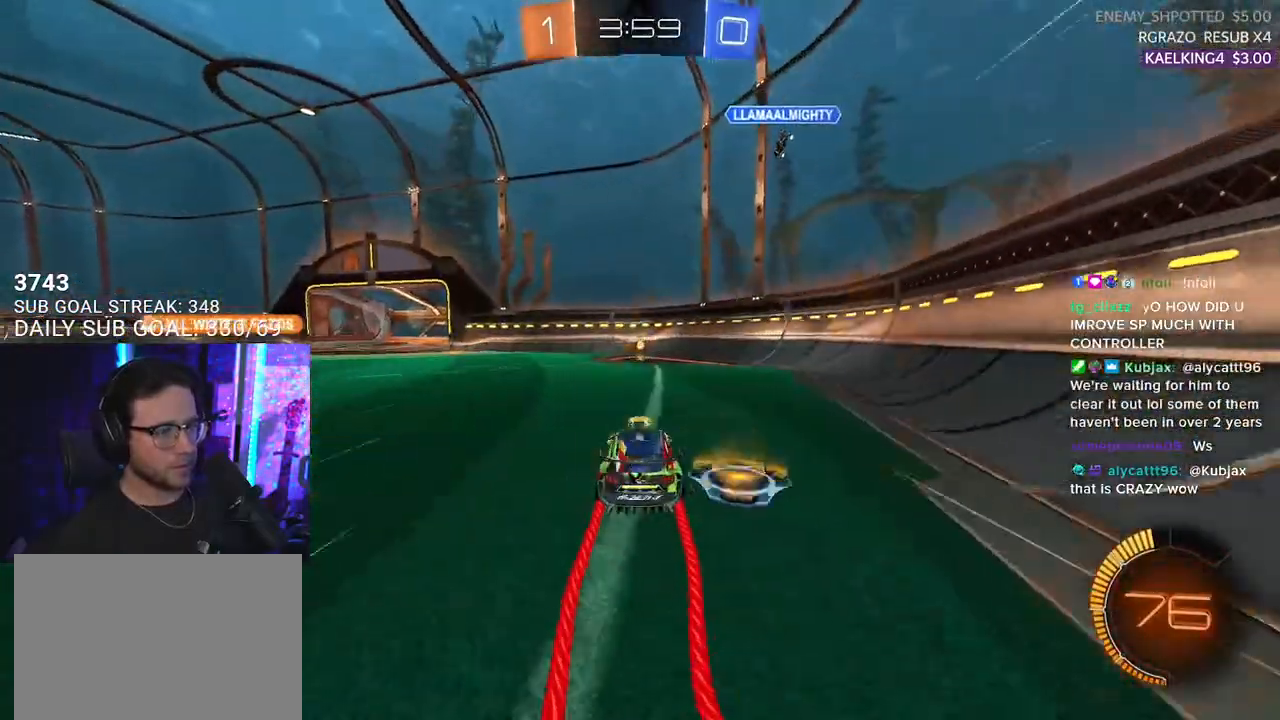
{"buttons": ["R2"], "left_stick": "center", "right_stick": "center", "events": [[333, "TRIANGLE", "down"], [450, "TRIANGLE", "up"]]}
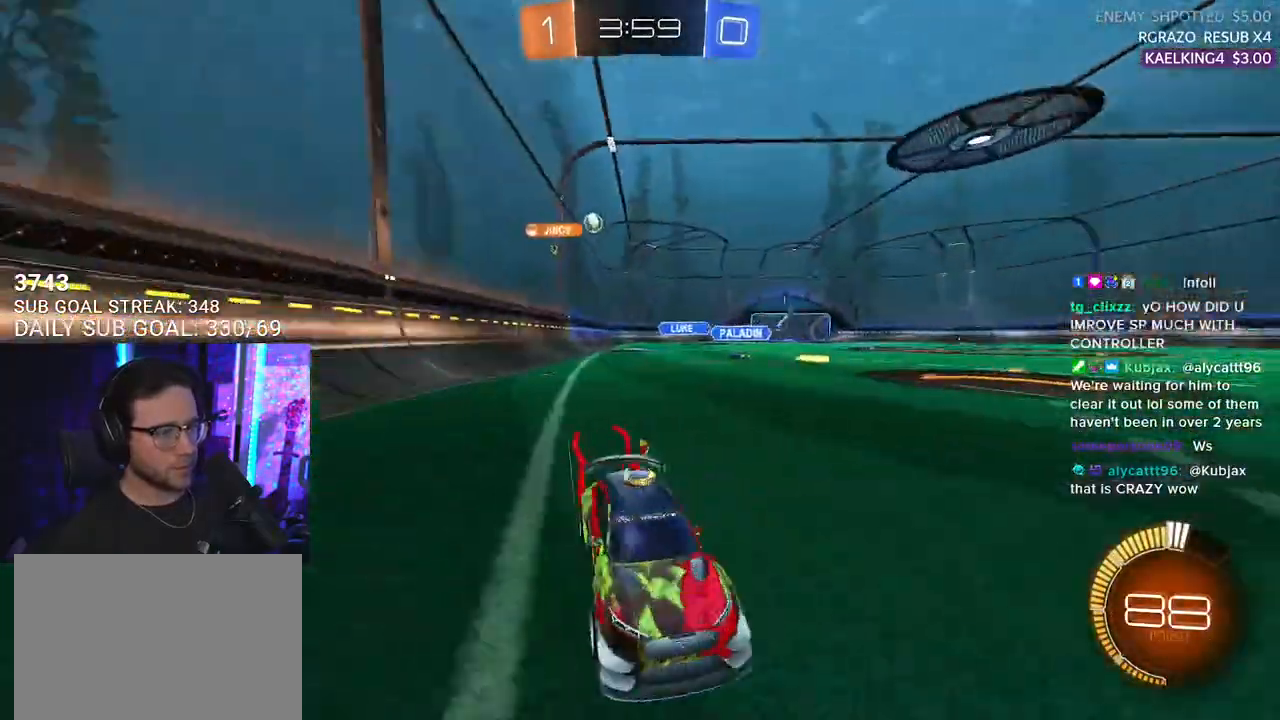
{"buttons": ["SQUARE", "R2"], "left_stick": "left", "right_stick": "center", "events": [[350, "left_stick", "left"], [400, "SQUARE", "down"]]}
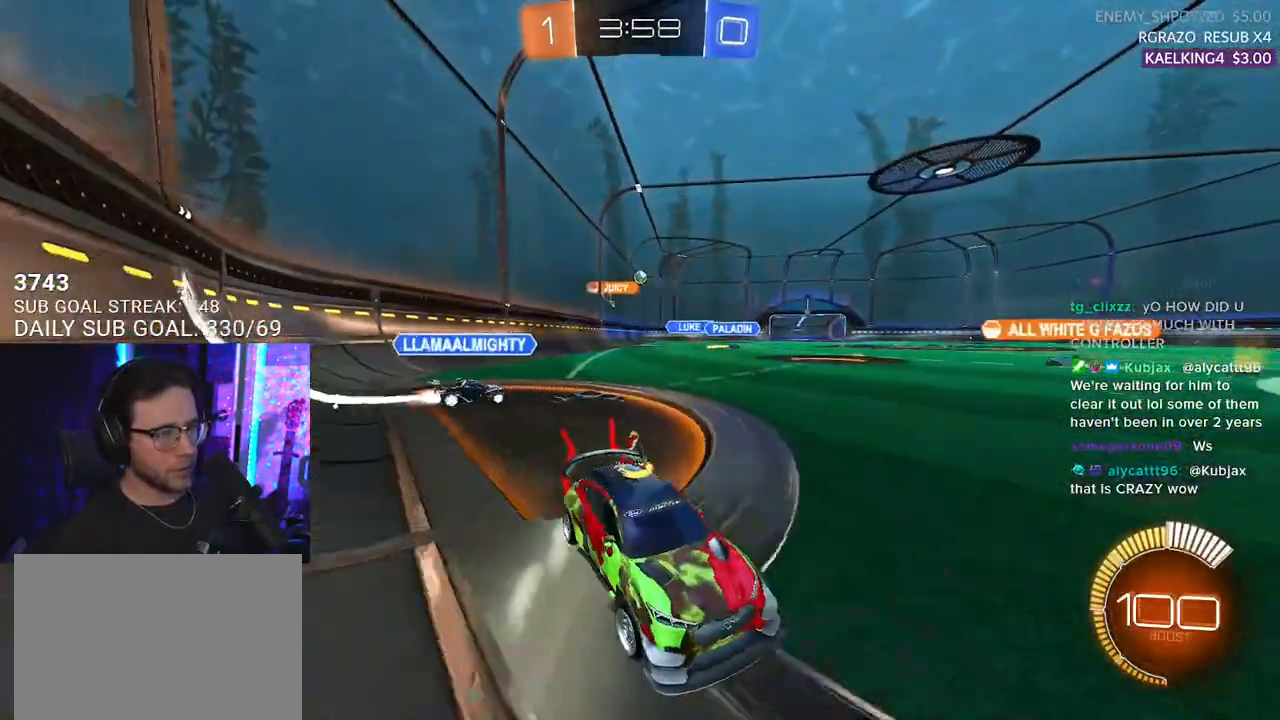
{"buttons": ["R1", "R2"], "left_stick": "left", "right_stick": "center", "events": [[33, "SQUARE", "up"], [350, "R1", "down"]]}
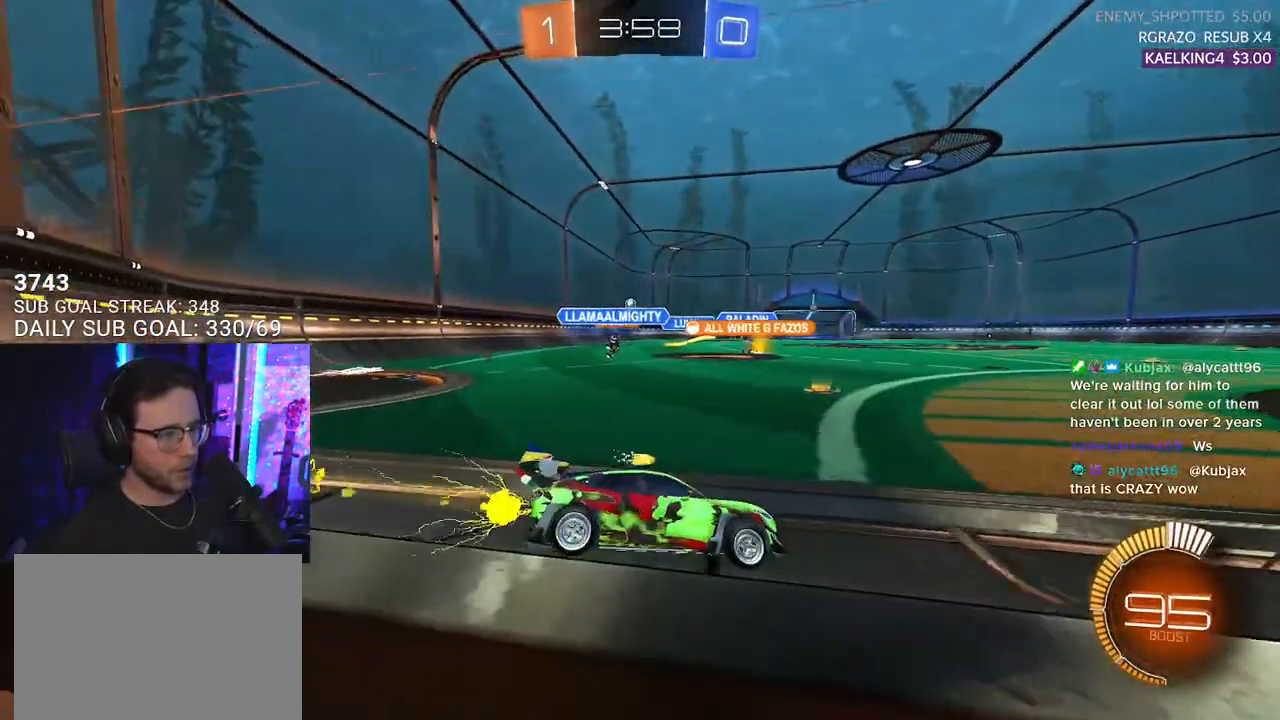
{"buttons": ["R2"], "left_stick": "center", "right_stick": "center", "events": [[317, "left_stick", "center"], [450, "R1", "up"]]}
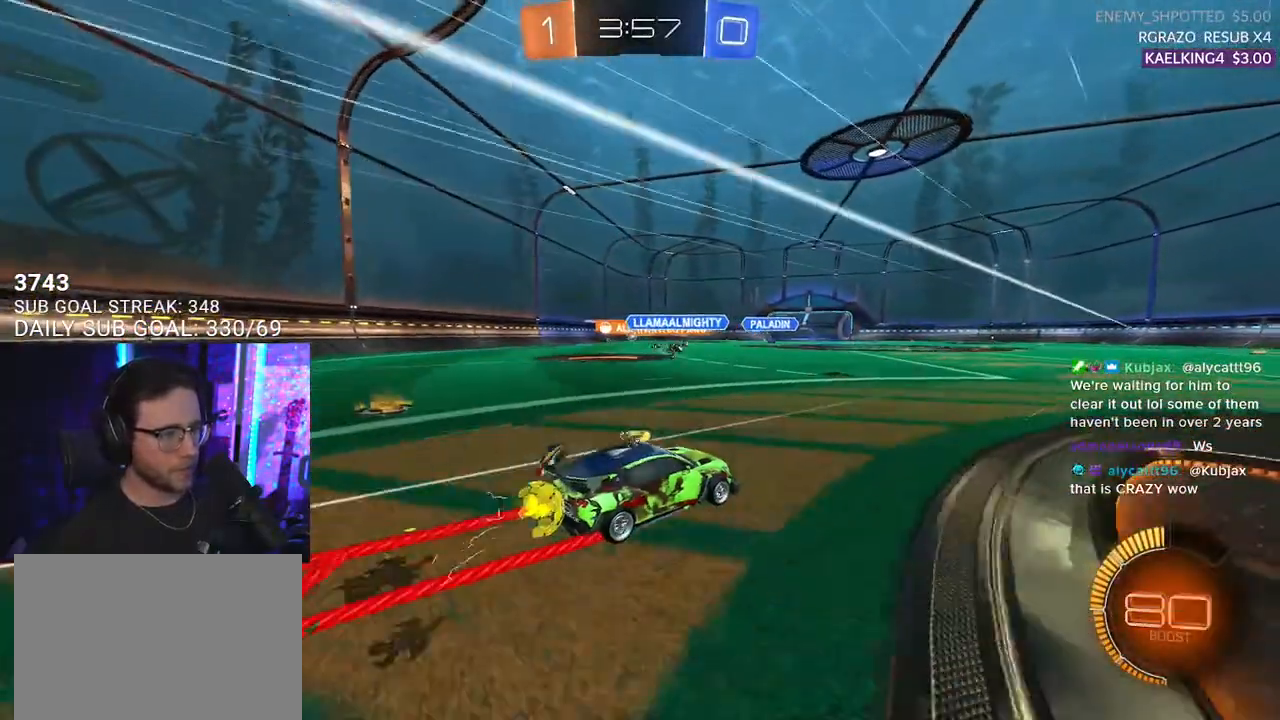
{"buttons": ["R2"], "left_stick": "down-left", "right_stick": "center", "events": [[167, "left_stick", "right"], [200, "R1", "down"], [300, "left_stick", "center"], [383, "R1", "up"], [433, "left_stick", "down-left"]]}
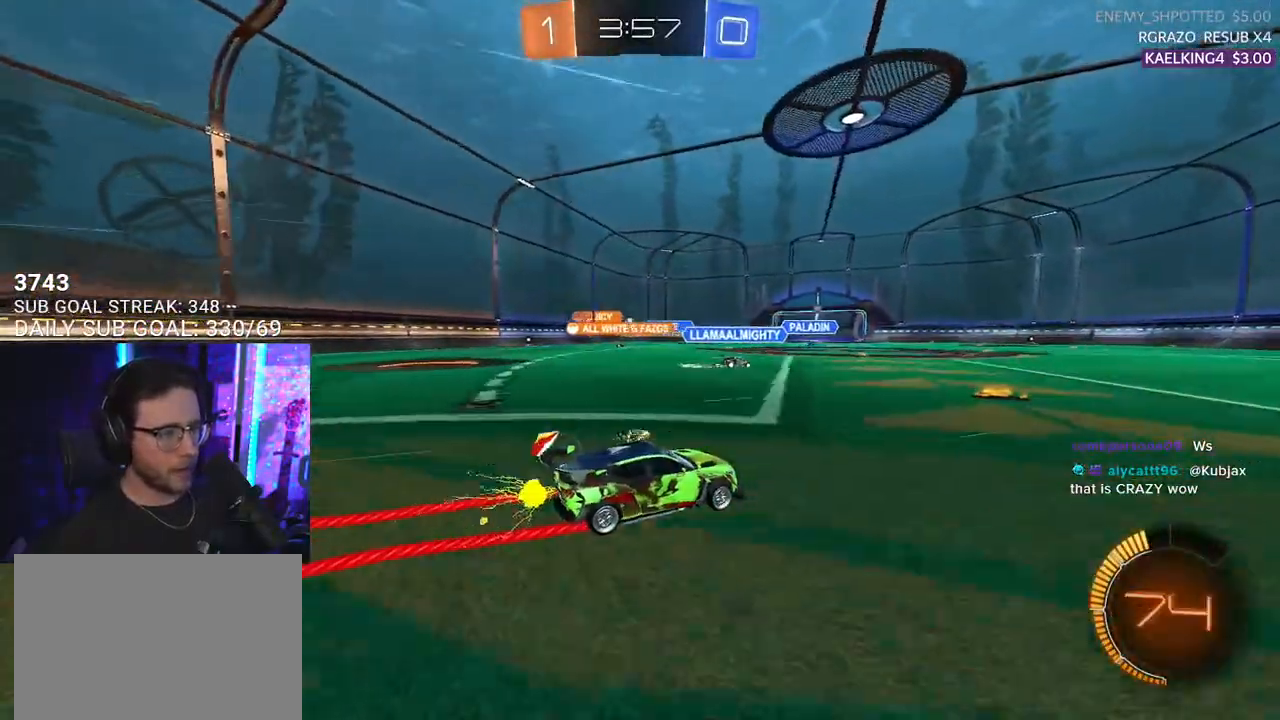
{"buttons": ["R2"], "left_stick": "down-left", "right_stick": "center", "events": [[200, "left_stick", "center"], [417, "left_stick", "down-left"]]}
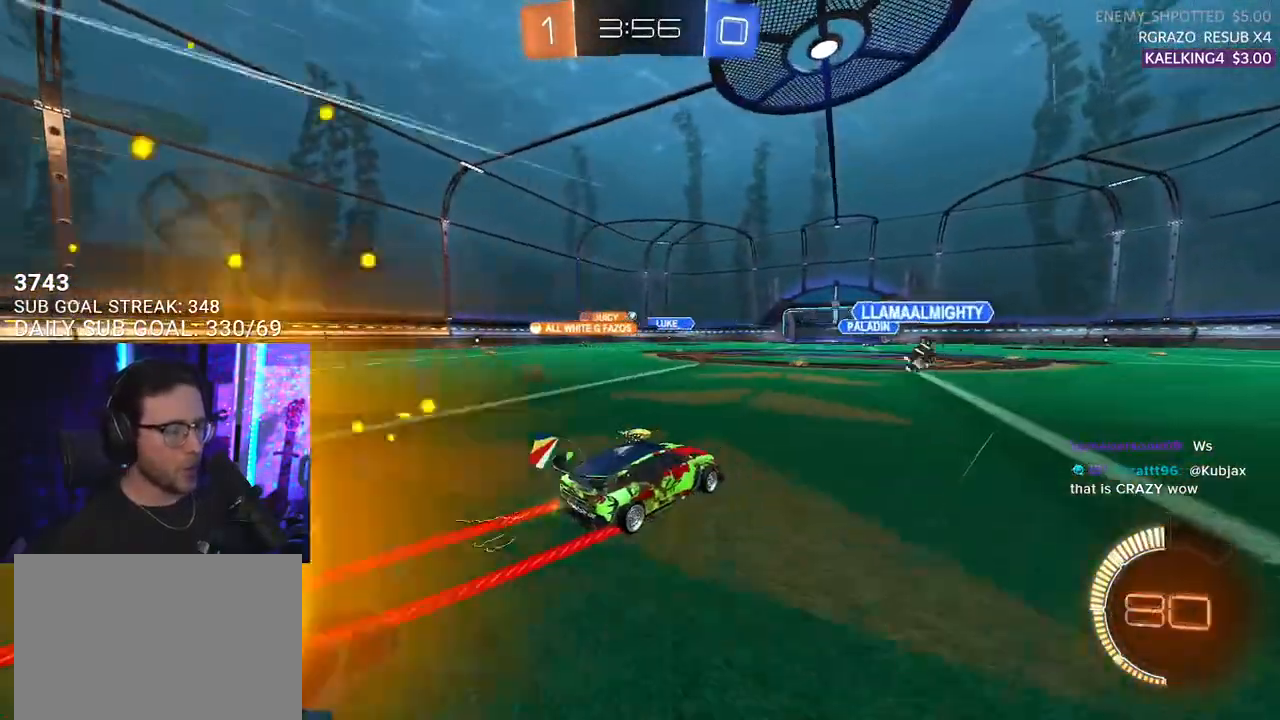
{"buttons": ["R2"], "left_stick": "down-left", "right_stick": "center", "events": [[33, "R1", "down"], [33, "left_stick", "center"], [217, "R1", "up"], [400, "left_stick", "down-left"]]}
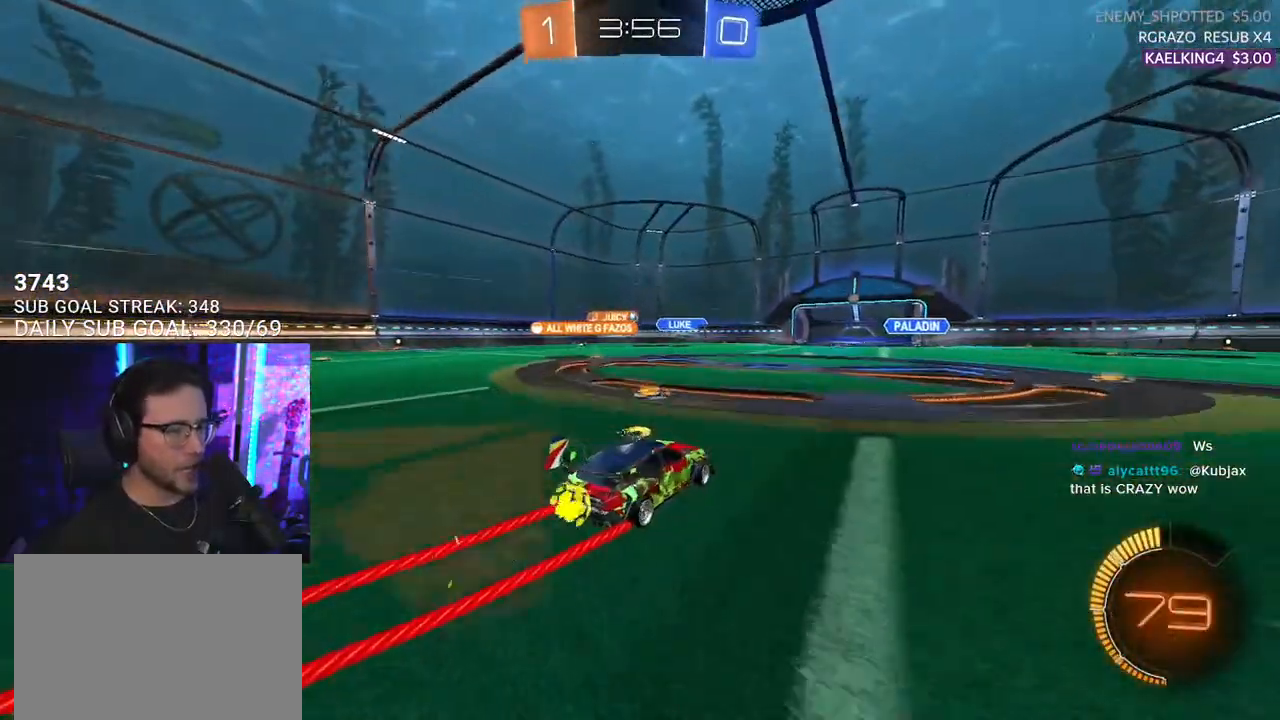
{"buttons": ["R2"], "left_stick": "center", "right_stick": "center", "events": [[300, "left_stick", "center"]]}
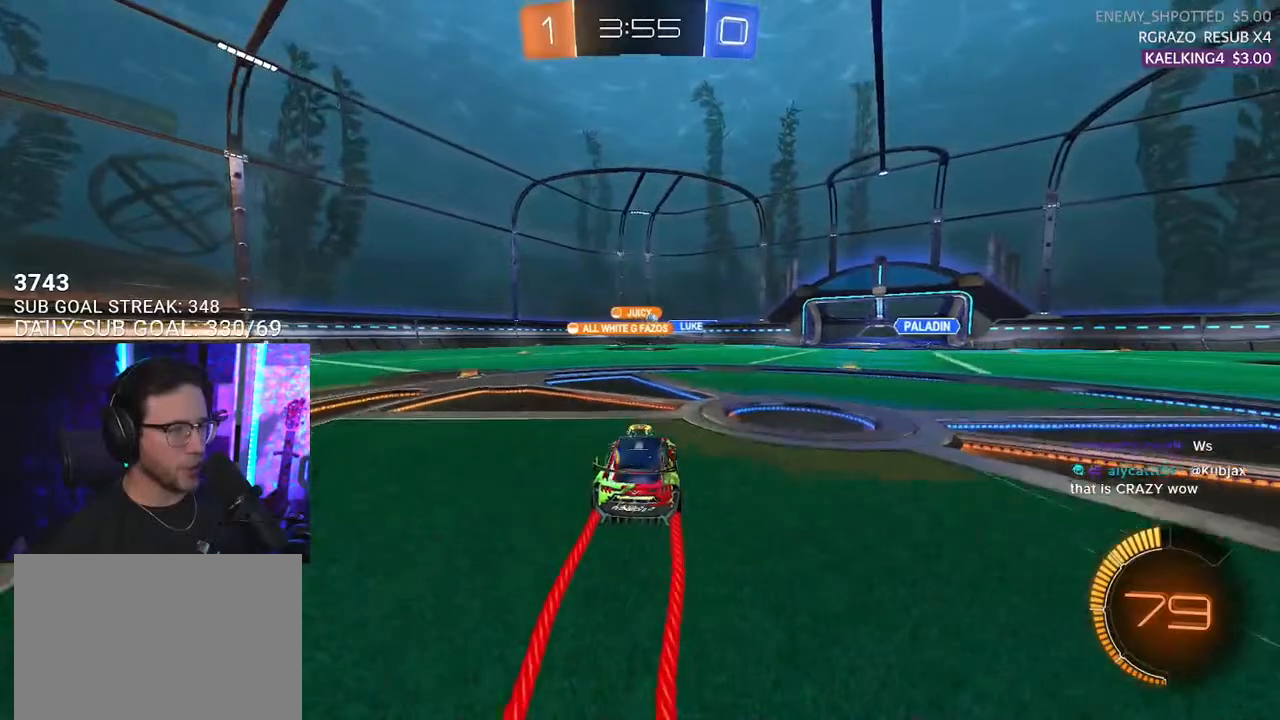
{"buttons": ["SQUARE", "R2"], "left_stick": "right", "right_stick": "center", "events": [[150, "left_stick", "down-left"], [400, "left_stick", "right"], [483, "SQUARE", "down"]]}
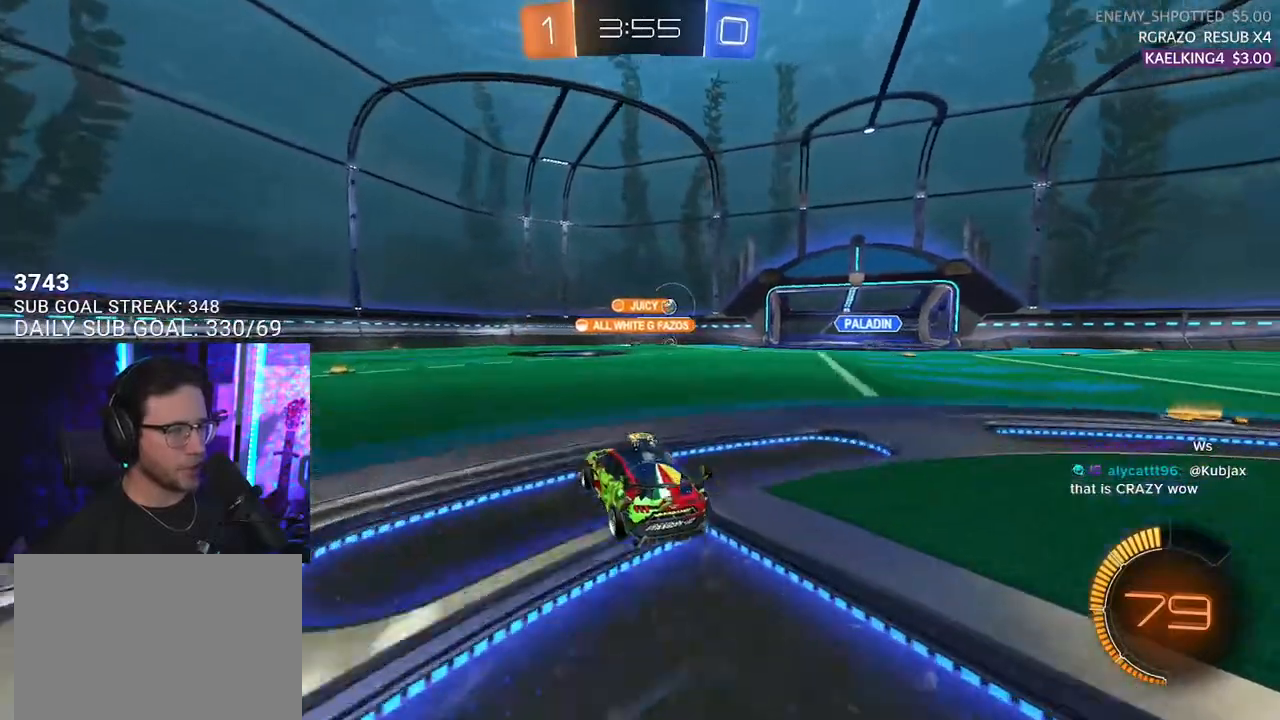
{"buttons": ["R2"], "left_stick": "right", "right_stick": "center", "events": [[133, "SQUARE", "up"]]}
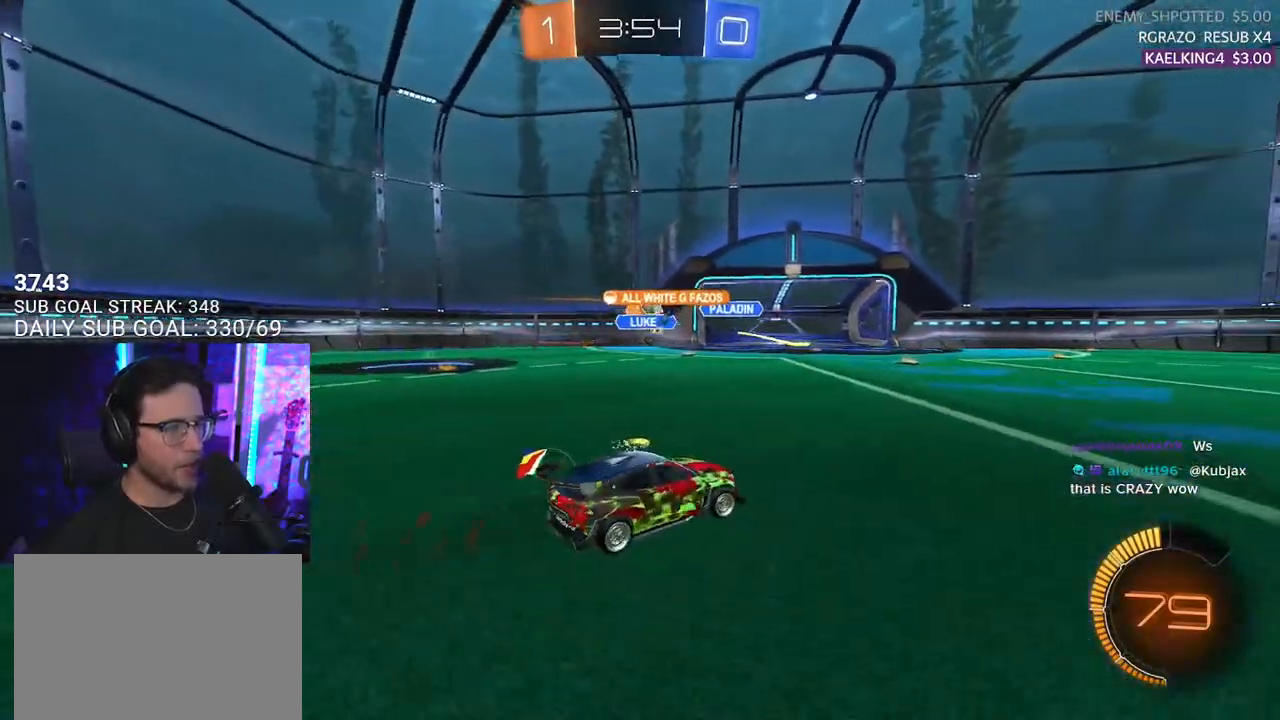
{"buttons": ["R2"], "left_stick": "right", "right_stick": "center", "events": [[317, "SQUARE", "down"], [467, "SQUARE", "up"]]}
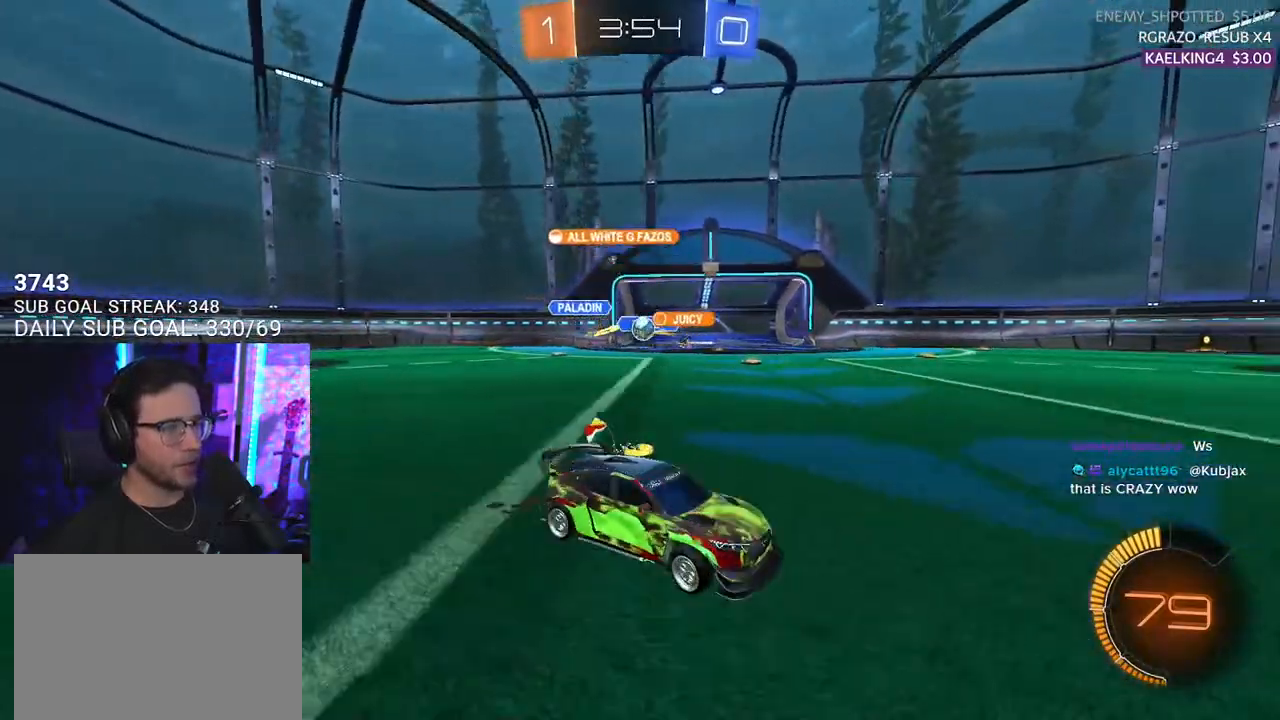
{"buttons": ["R2"], "left_stick": "center", "right_stick": "center", "events": [[183, "left_stick", "left"], [367, "left_stick", "center"]]}
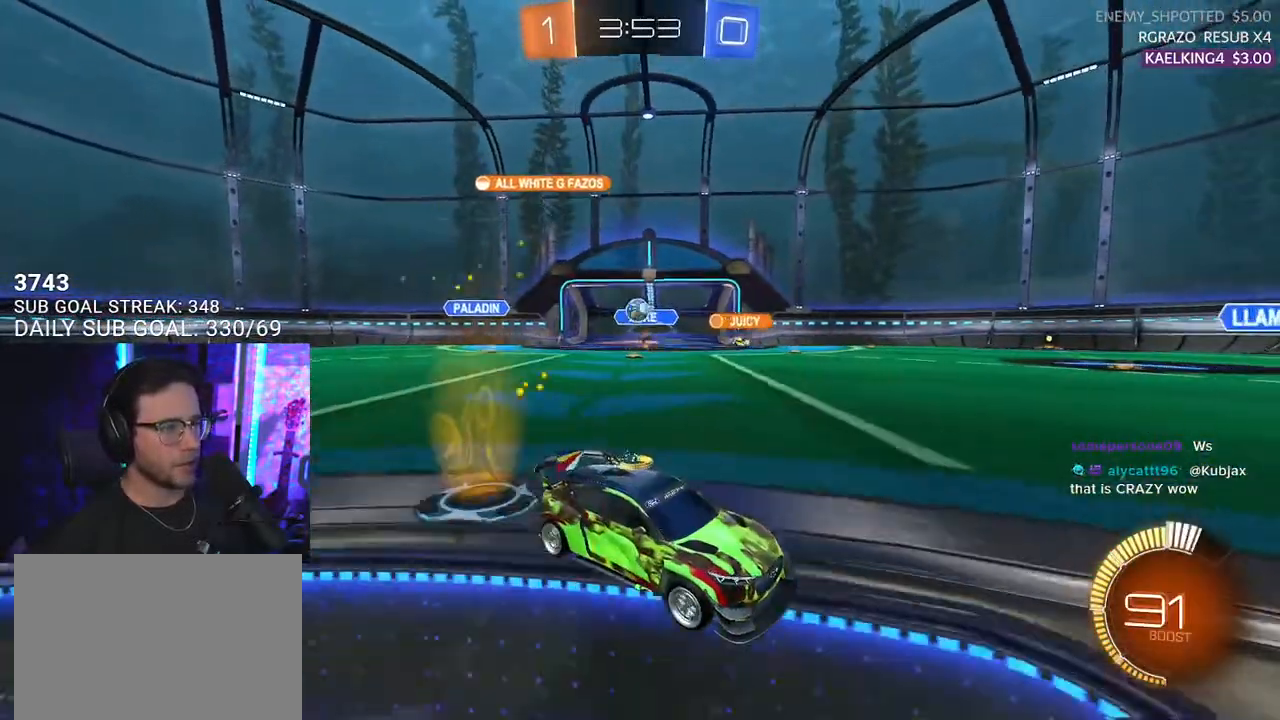
{"buttons": ["L2"], "left_stick": "left", "right_stick": "center", "events": [[300, "L2", "down"], [317, "R2", "up"], [317, "left_stick", "left"]]}